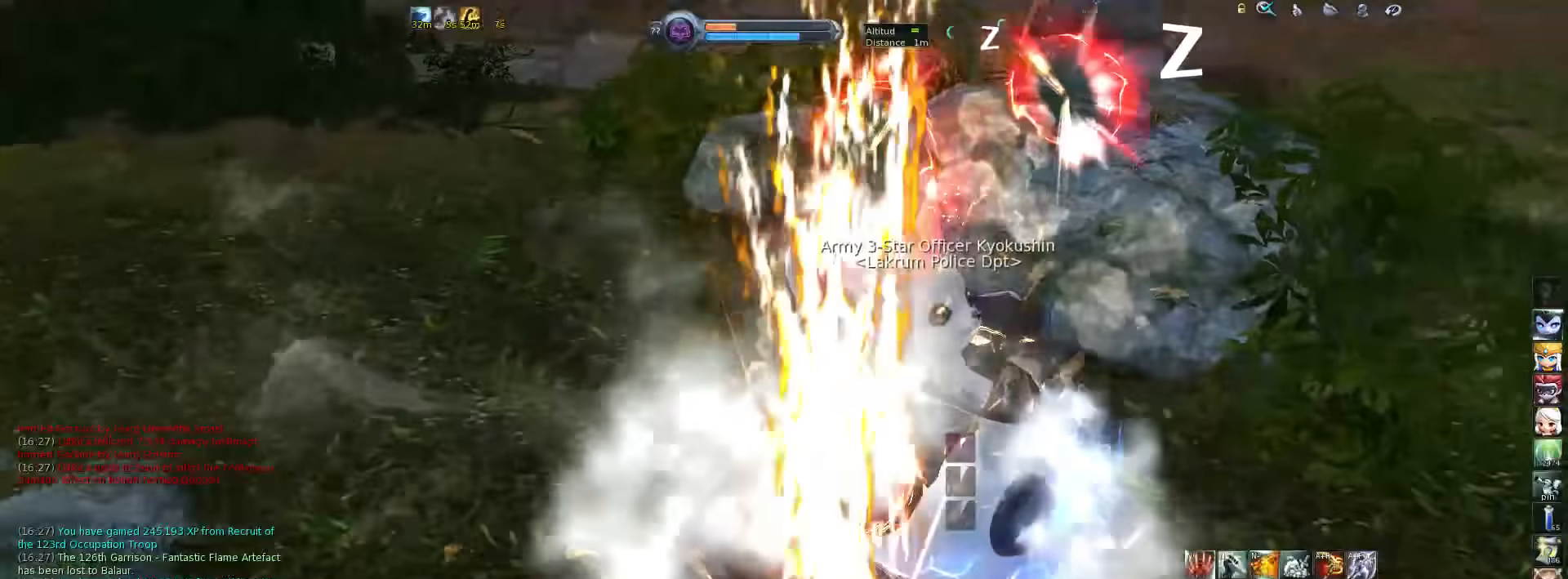
Gameplay with keyboard; each line is a JSON object with the keys held at the frame after it. "events" lists presses ("down") and releases ("up") of ".", "/", "0", "1", "2", "3", "4", "5", "6", "7", "8", "9", "a", "alt_l", "alt_r", "b", "backslash", "backspace", "c", "caps_lock", "comma", "ctrl_l", "ctrl_r", "d", "down", "e", "equals", "escape", "f", "f1", "f10", "f11", "f12", "f2", "f3", "f4", "f5", "f6", "f7", "f8", "f9", "g", "h", "i", "j", "k", "l", "lbracket", "left", "m", "minus", "n", "o", "p", "q", "quote", "r", "rbracket", "return", "right", "s", "semicolon", "shift_l", "shift_r", "space", "super", "t", "tab", "tilde", "u", "up", "v", "w", "x", "y" and "z" between this image and that frame as [ms after this image, input, new state], when the widget could be followed in between. No other keys are recorded. Mouse input is not recorded.
{"keys": ["space", "w"], "events": [[167, "z", "down"], [233, "z", "up"], [500, "space", "down"]]}
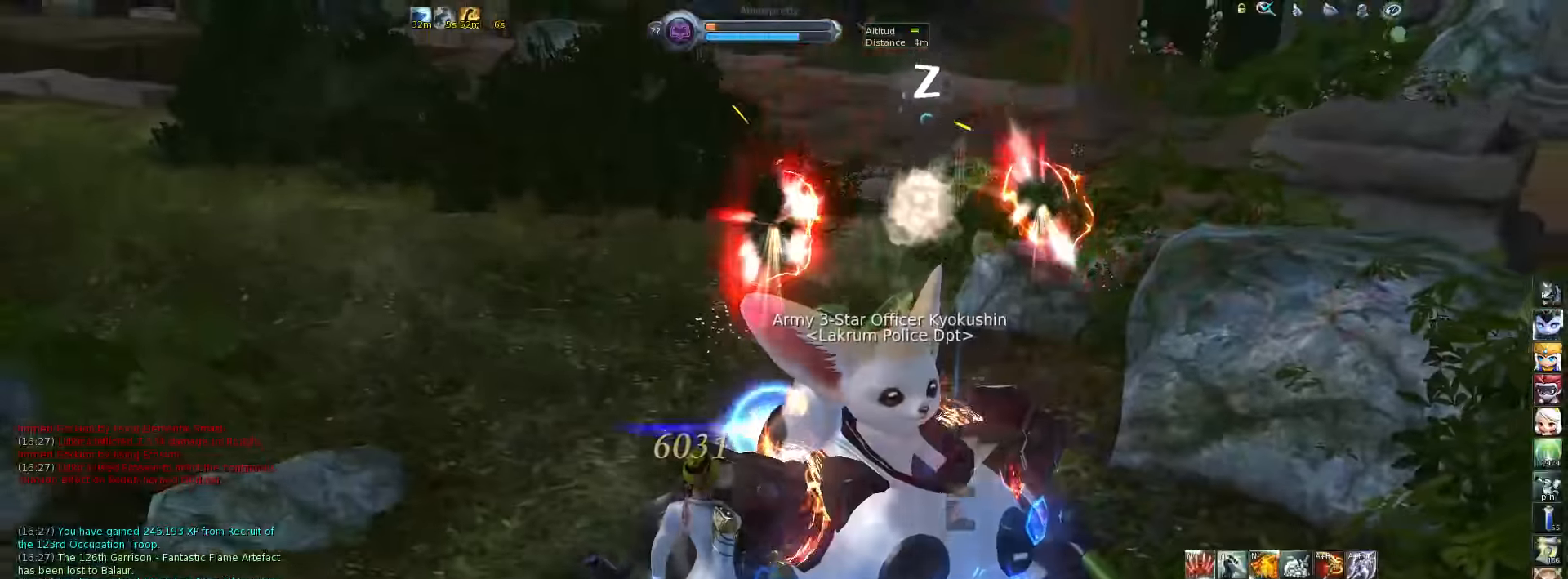
{"keys": ["d", "w"], "events": [[100, "space", "up"], [433, "d", "down"]]}
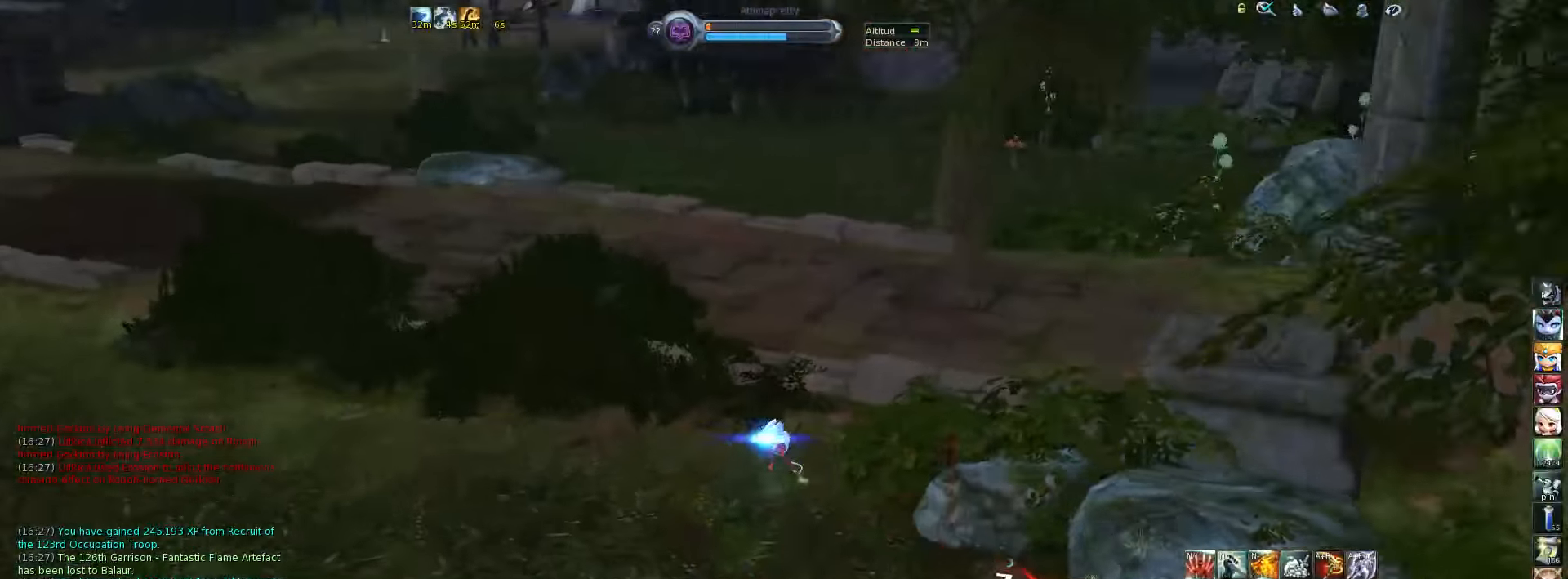
{"keys": ["w"], "events": [[67, "d", "up"], [267, "alt_l", "down"], [467, "alt_l", "up"]]}
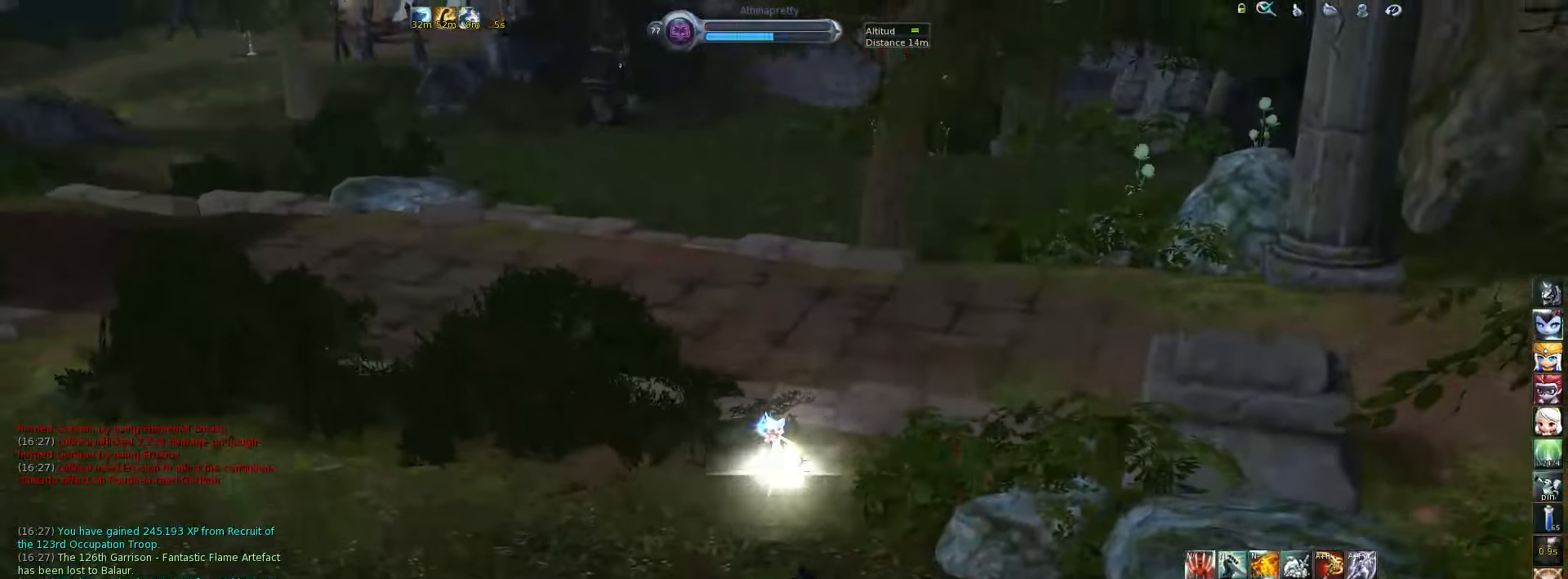
{"keys": ["w"], "events": [[167, "space", "down"], [233, "space", "up"]]}
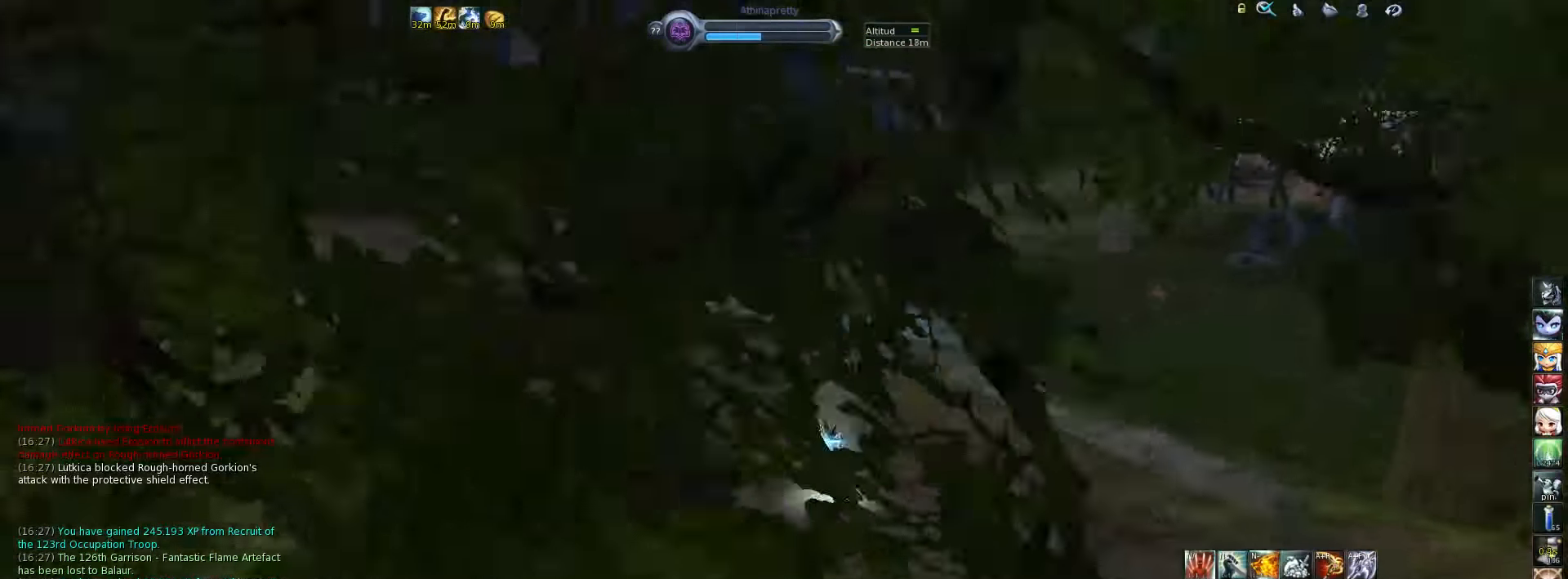
{"keys": ["w"], "events": []}
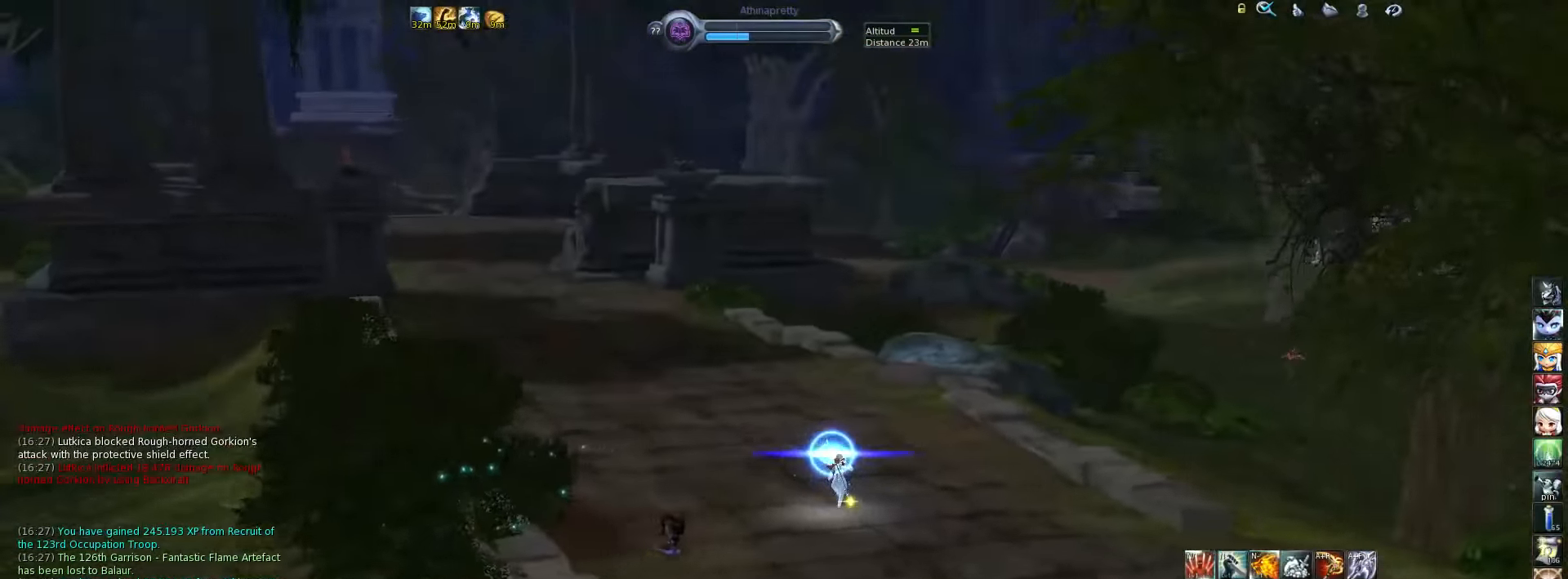
{"keys": [], "events": [[500, "w", "up"]]}
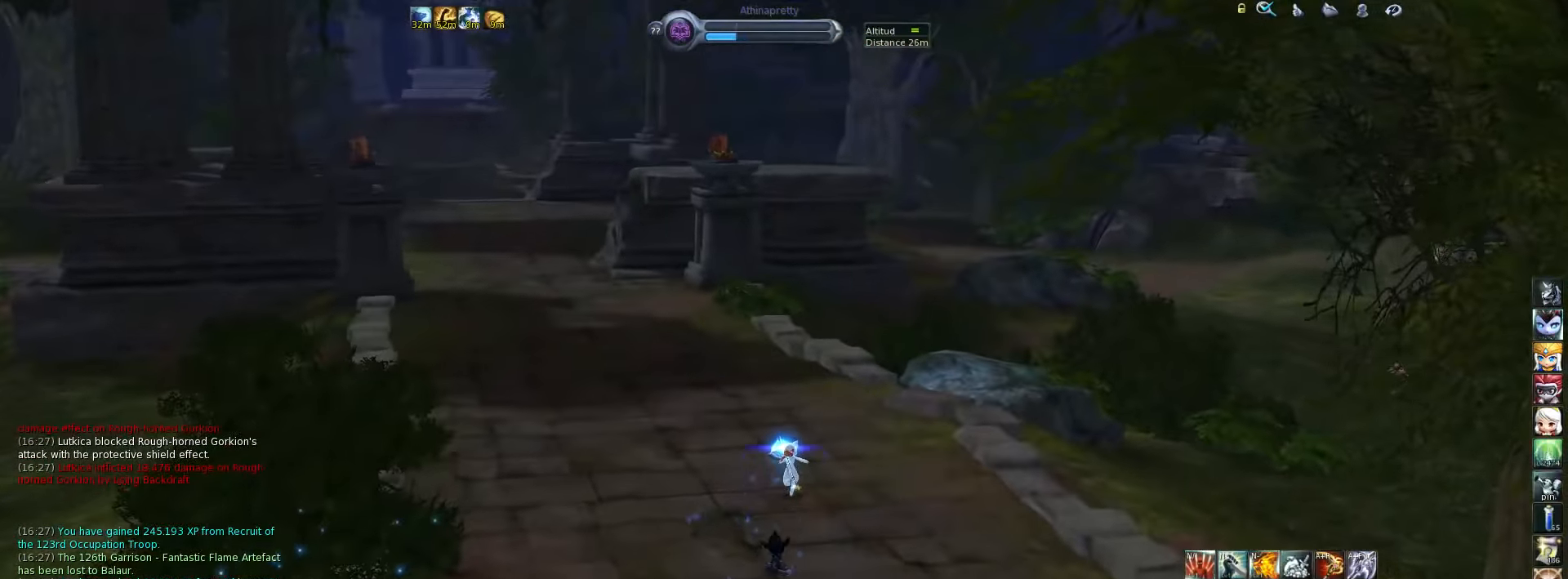
{"keys": ["m"], "events": [[500, "m", "down"]]}
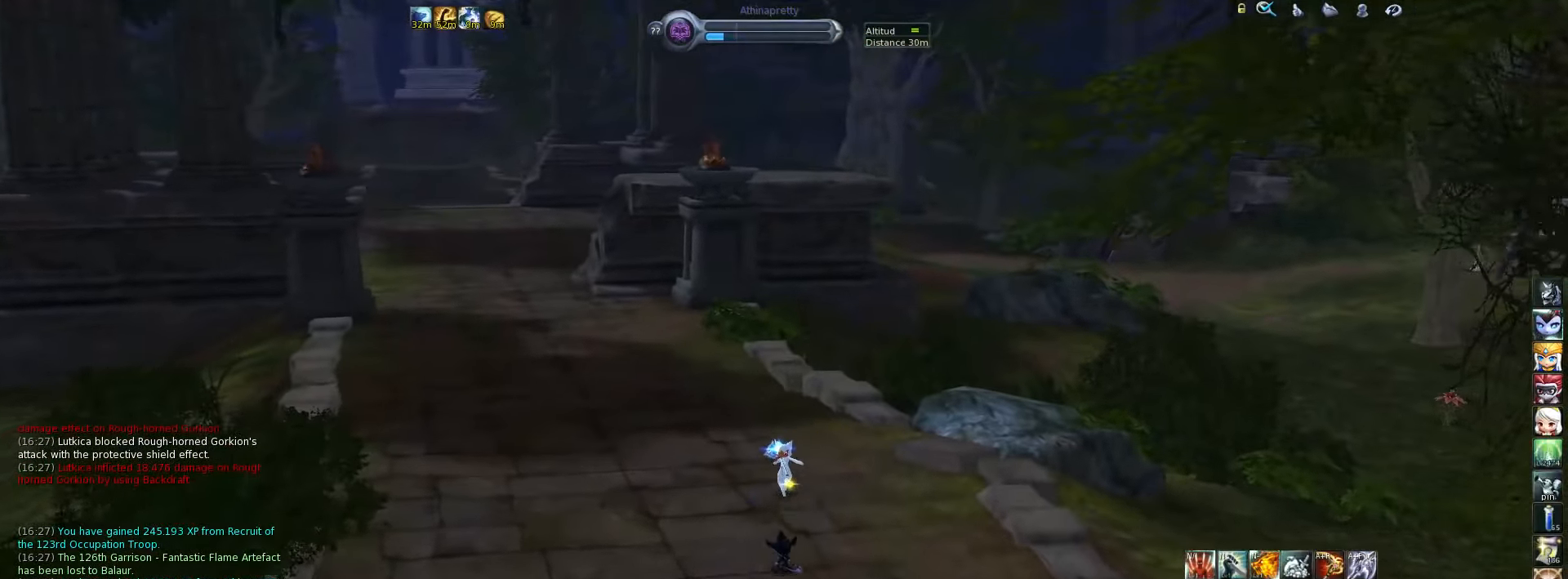
{"keys": [], "events": [[100, "m", "up"]]}
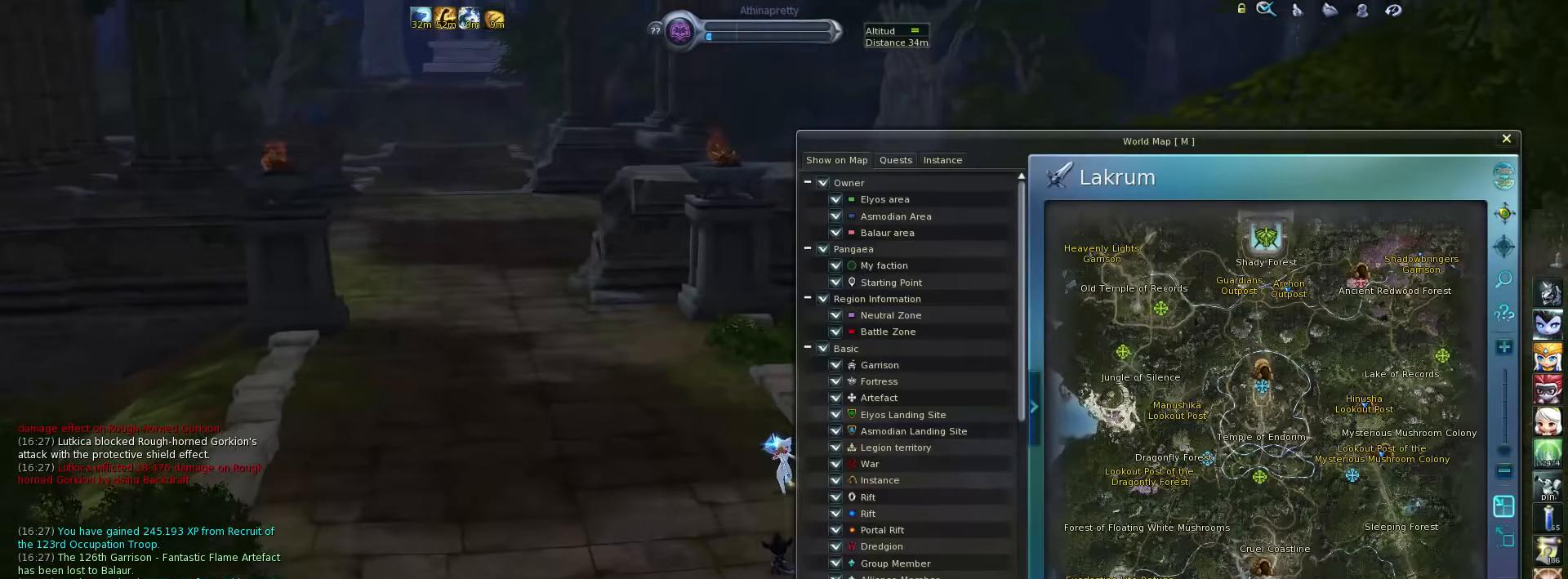
{"keys": [], "events": []}
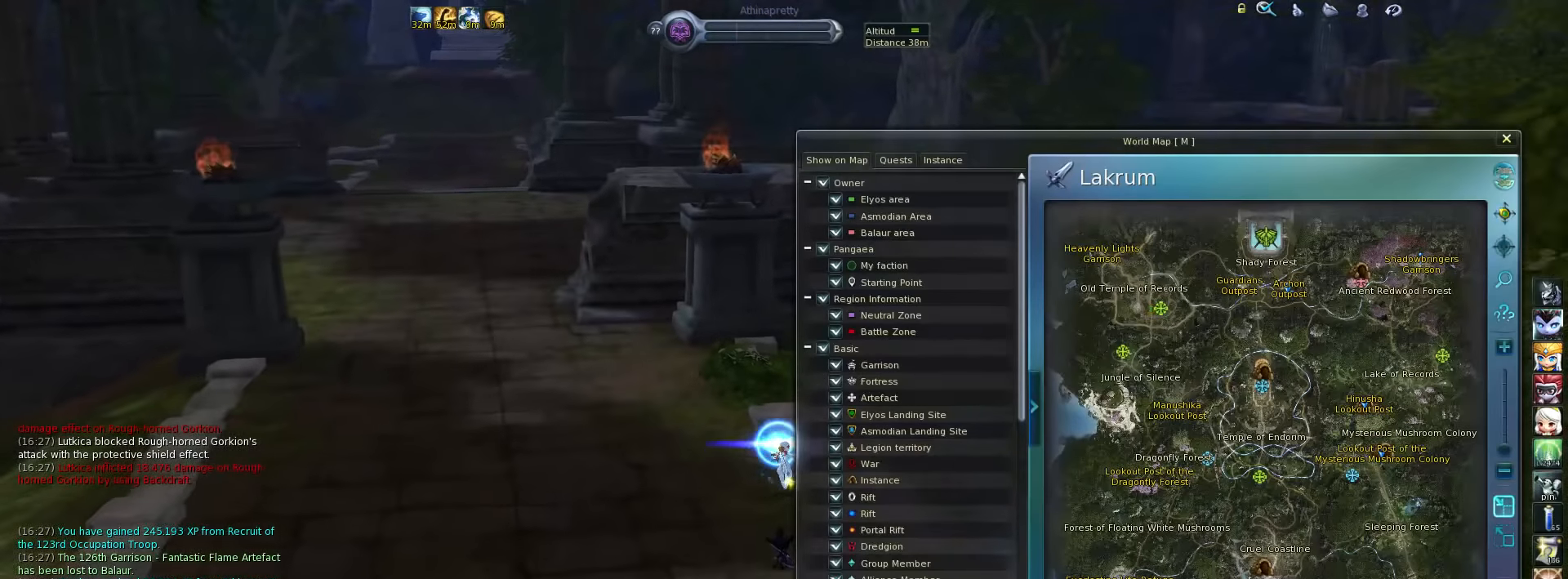
{"keys": [], "events": [[200, "m", "down"], [300, "m", "up"]]}
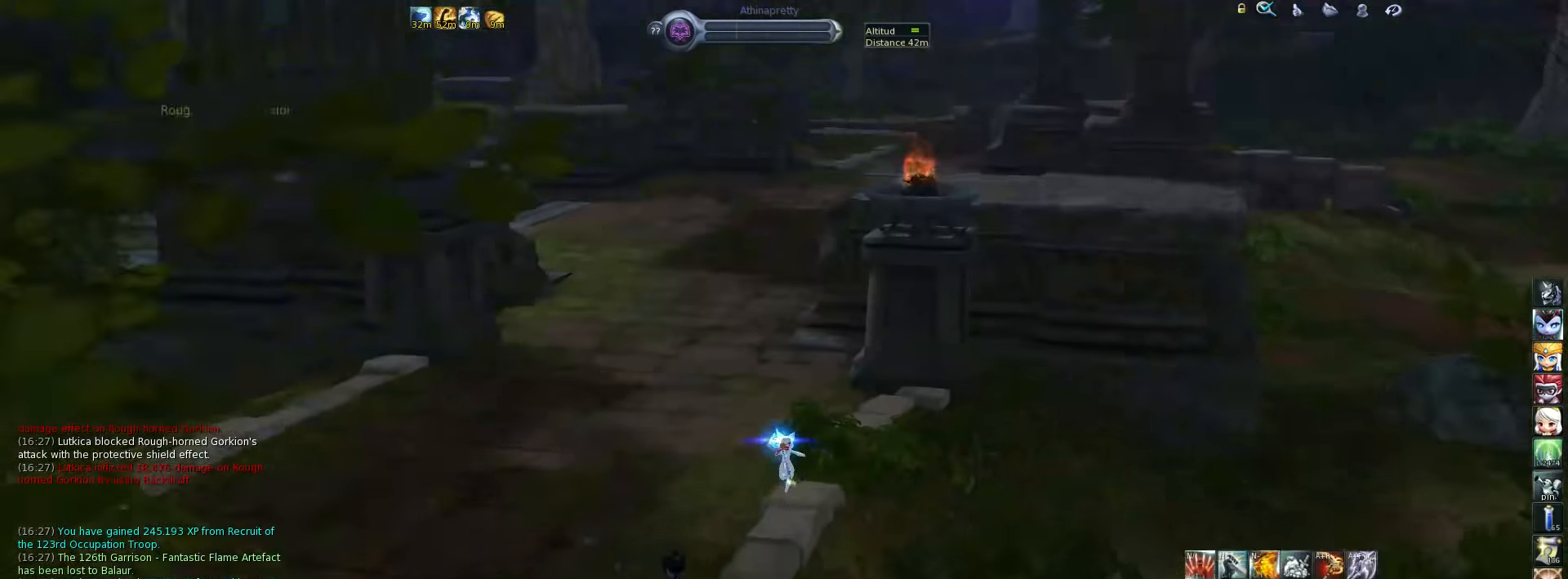
{"keys": ["w"], "events": [[67, "a", "down"], [333, "w", "down"], [467, "a", "up"]]}
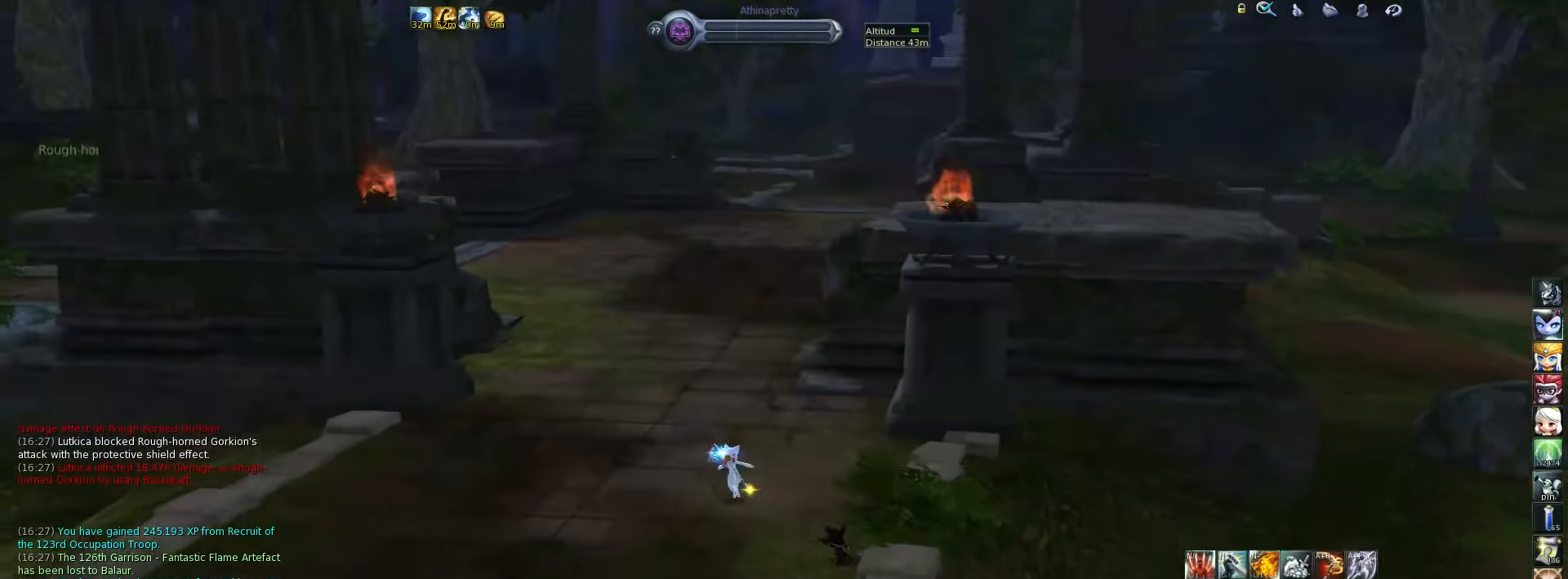
{"keys": ["w"], "events": []}
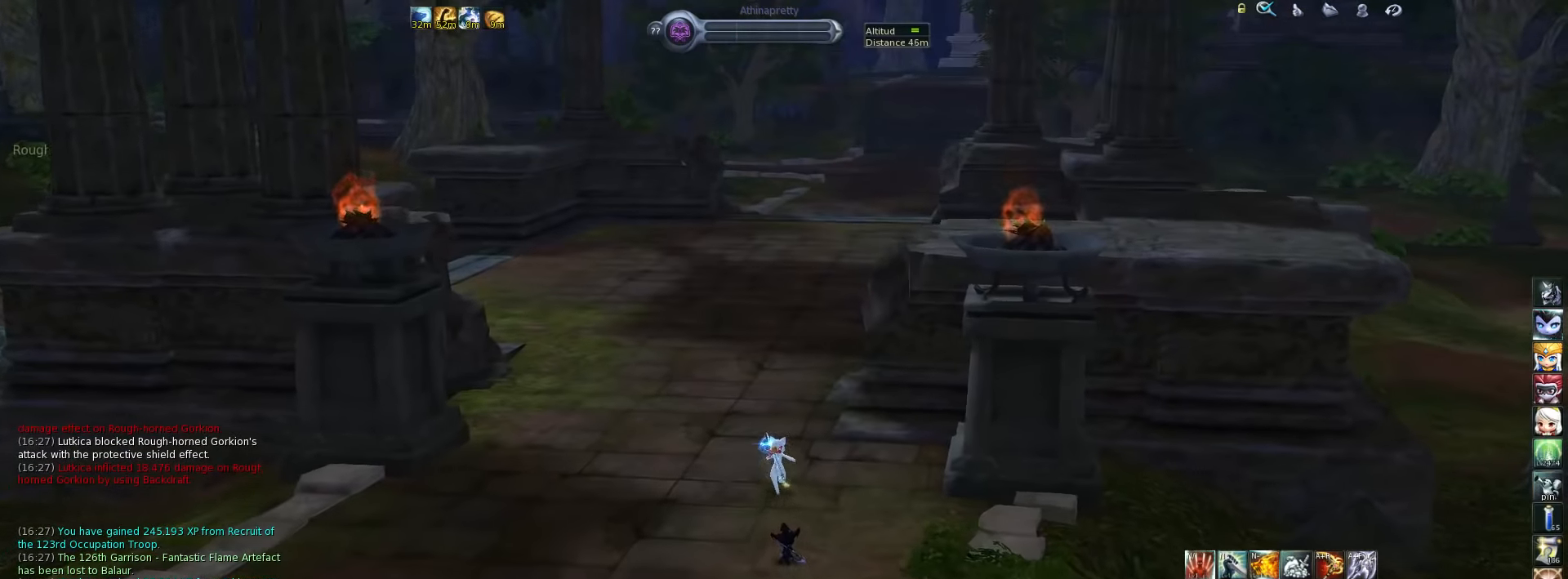
{"keys": ["w"], "events": []}
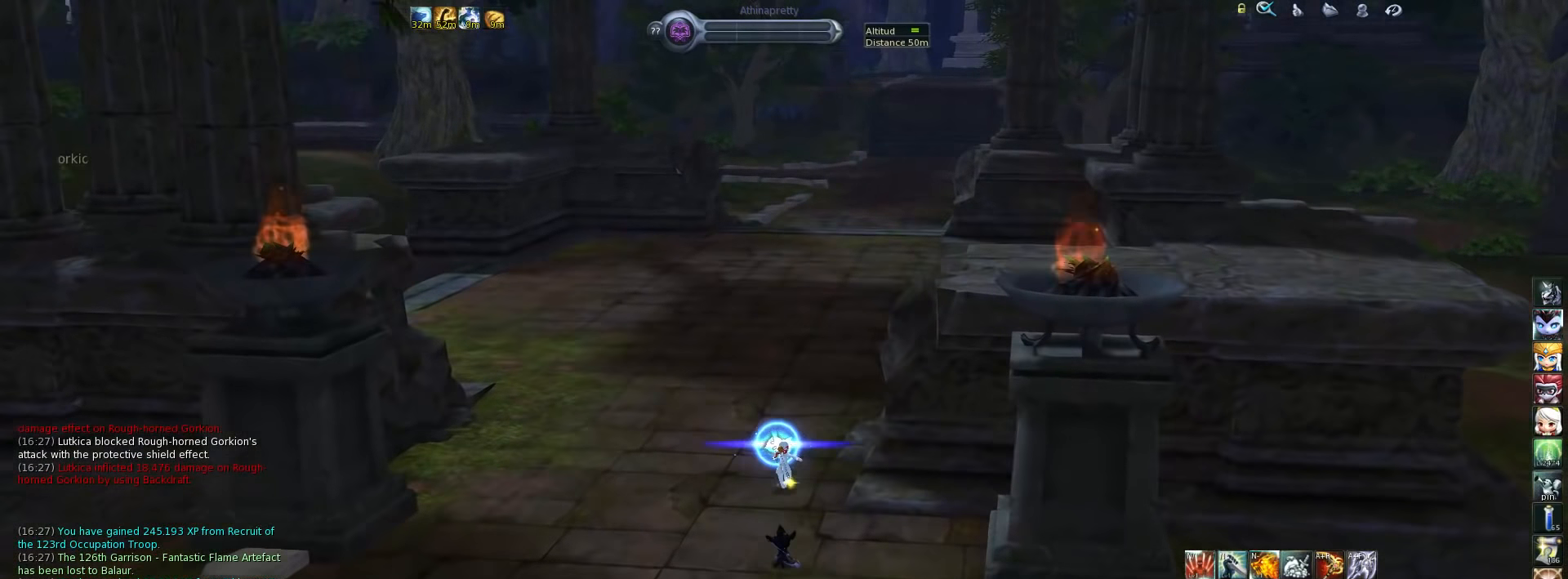
{"keys": ["w"], "events": []}
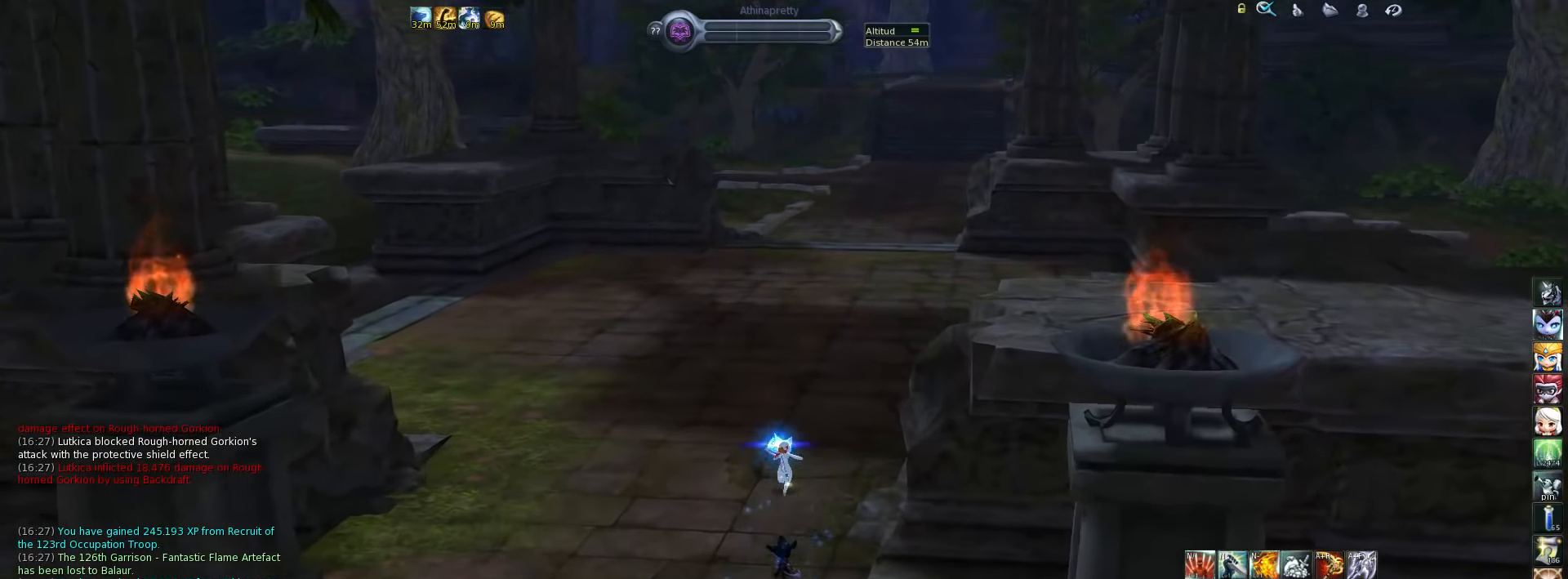
{"keys": ["w"], "events": [[233, "d", "down"], [367, "d", "up"]]}
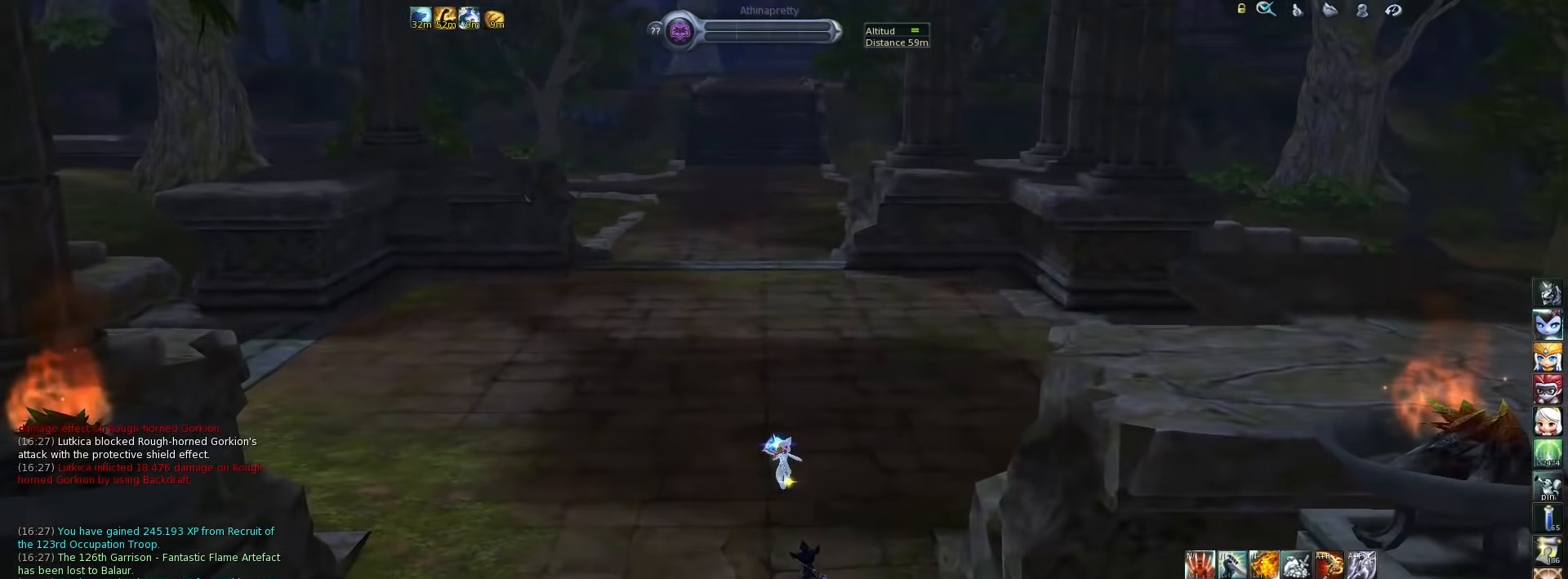
{"keys": ["w"], "events": []}
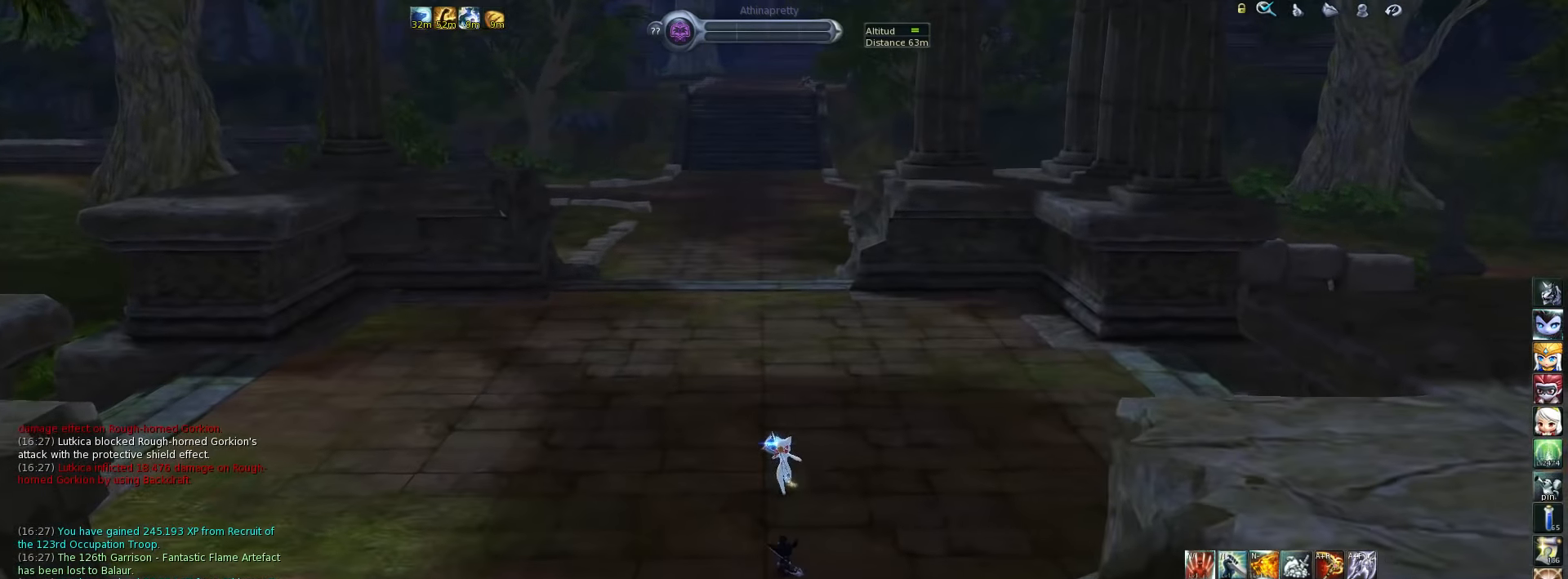
{"keys": ["w"], "events": []}
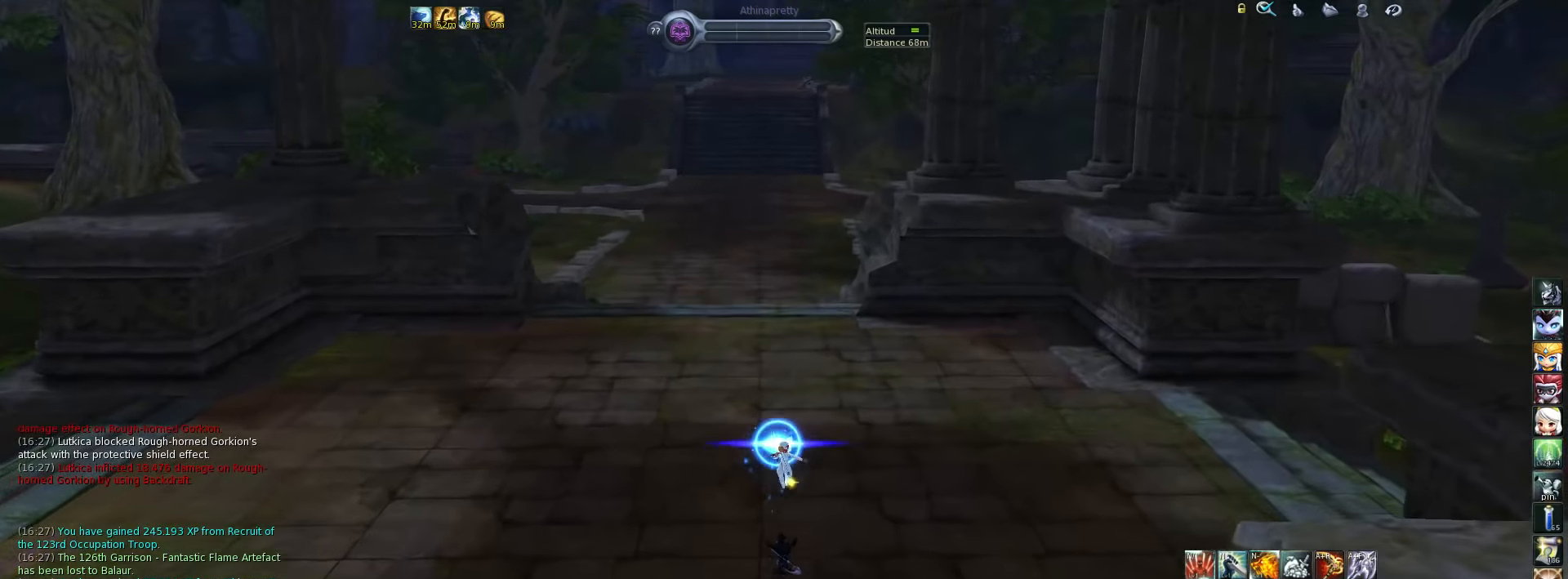
{"keys": [], "events": [[67, "space", "down"], [200, "space", "up"], [233, "w", "up"]]}
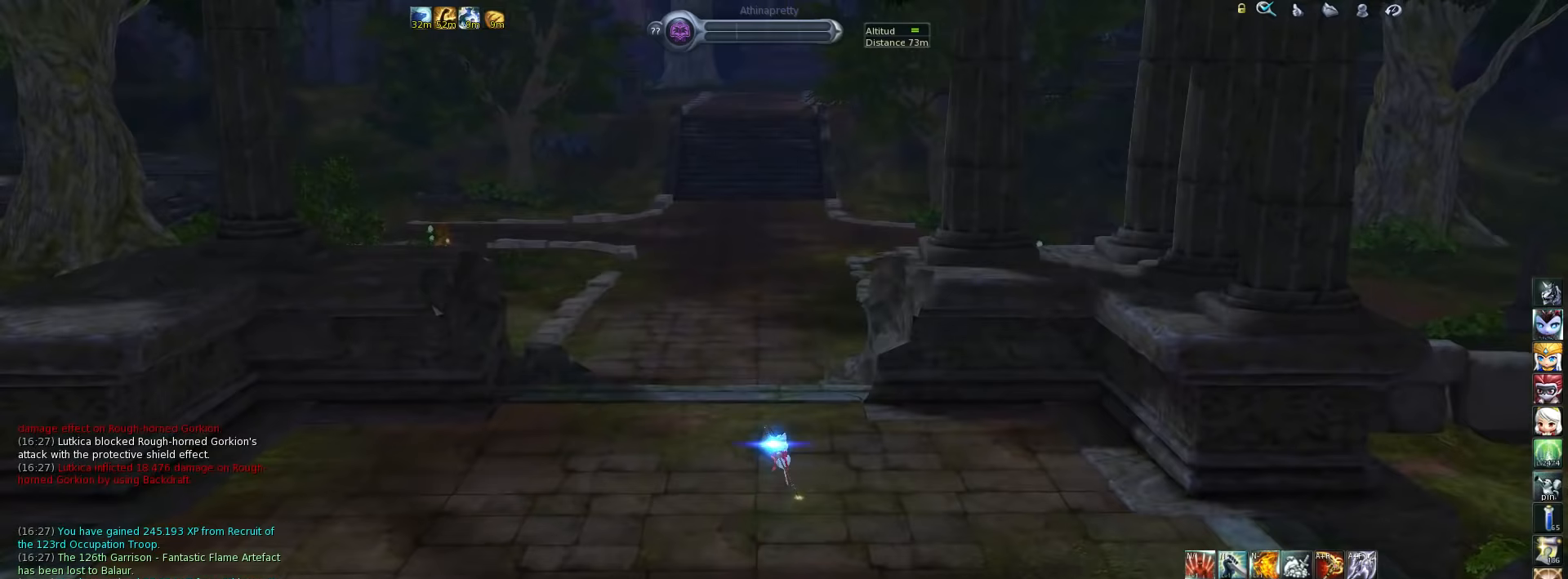
{"keys": [], "events": []}
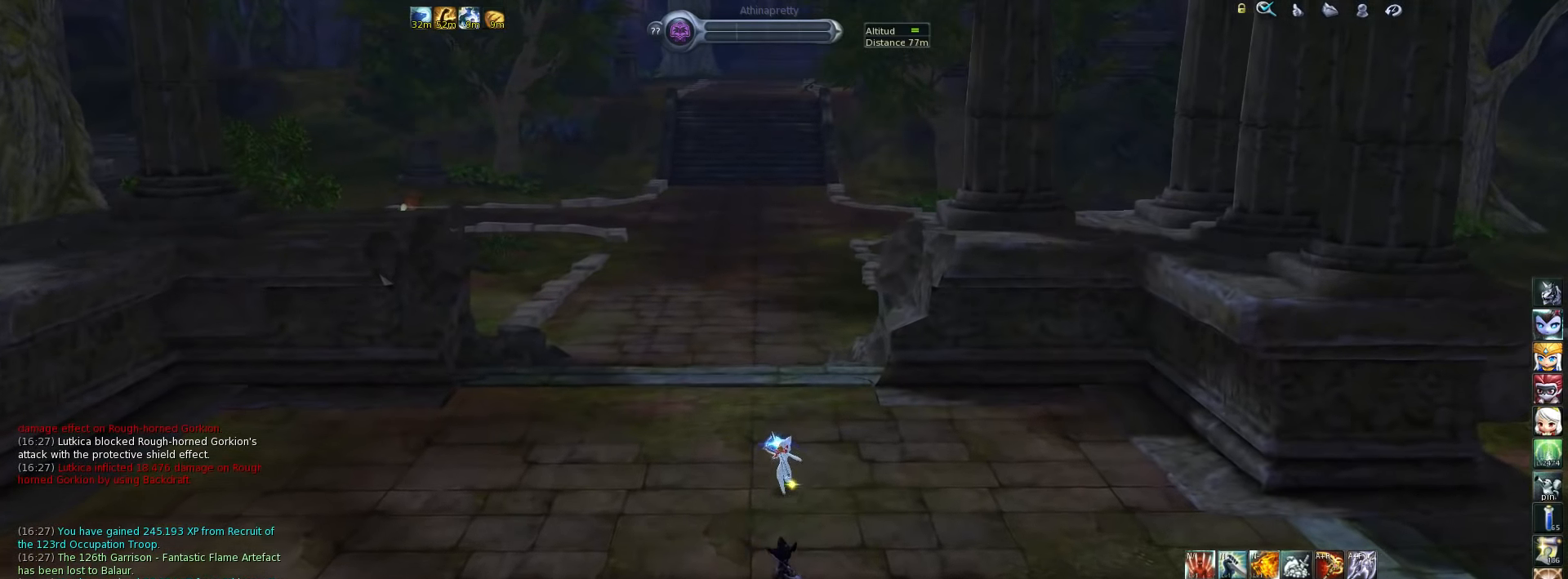
{"keys": [], "events": []}
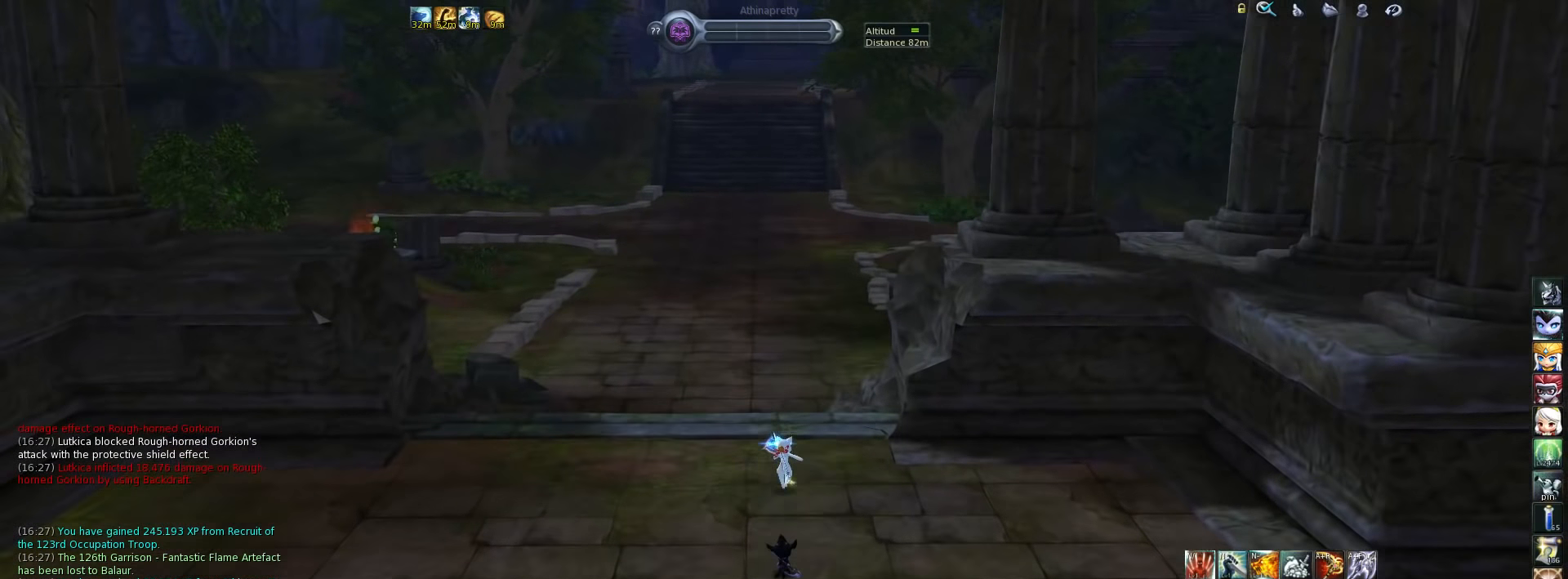
{"keys": [], "events": []}
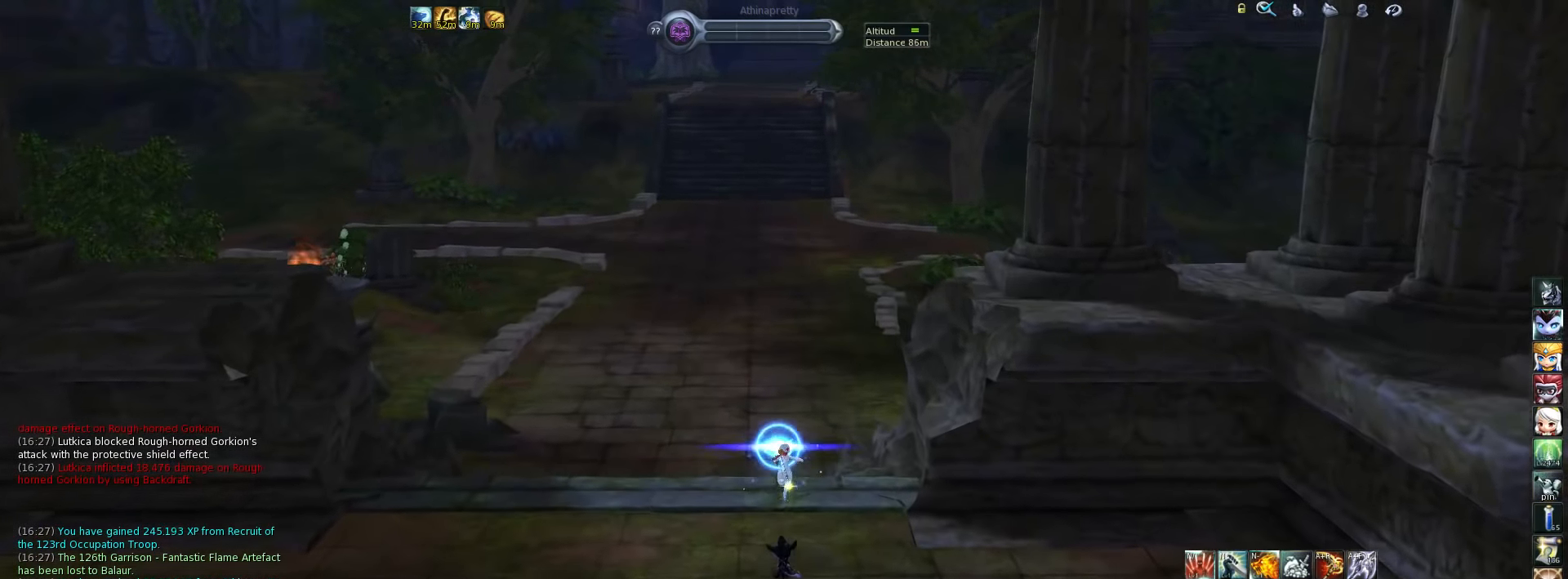
{"keys": [], "events": [[67, "space", "down"], [167, "space", "up"]]}
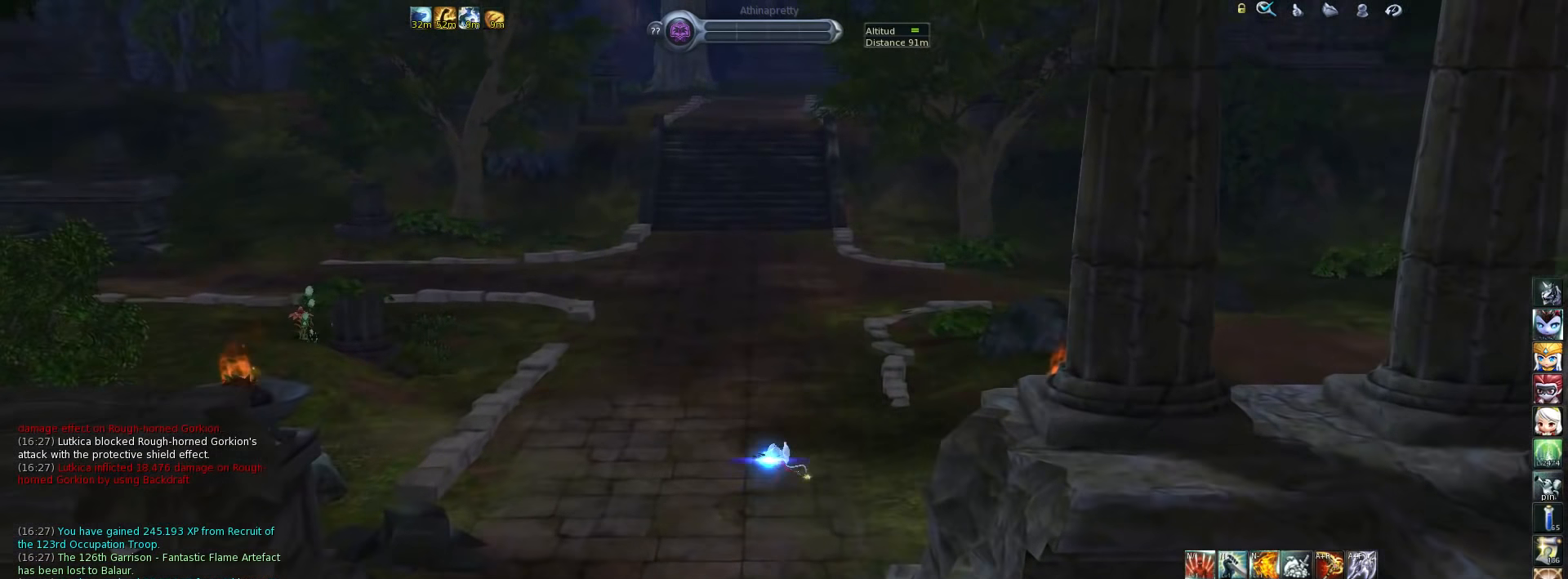
{"keys": [], "events": []}
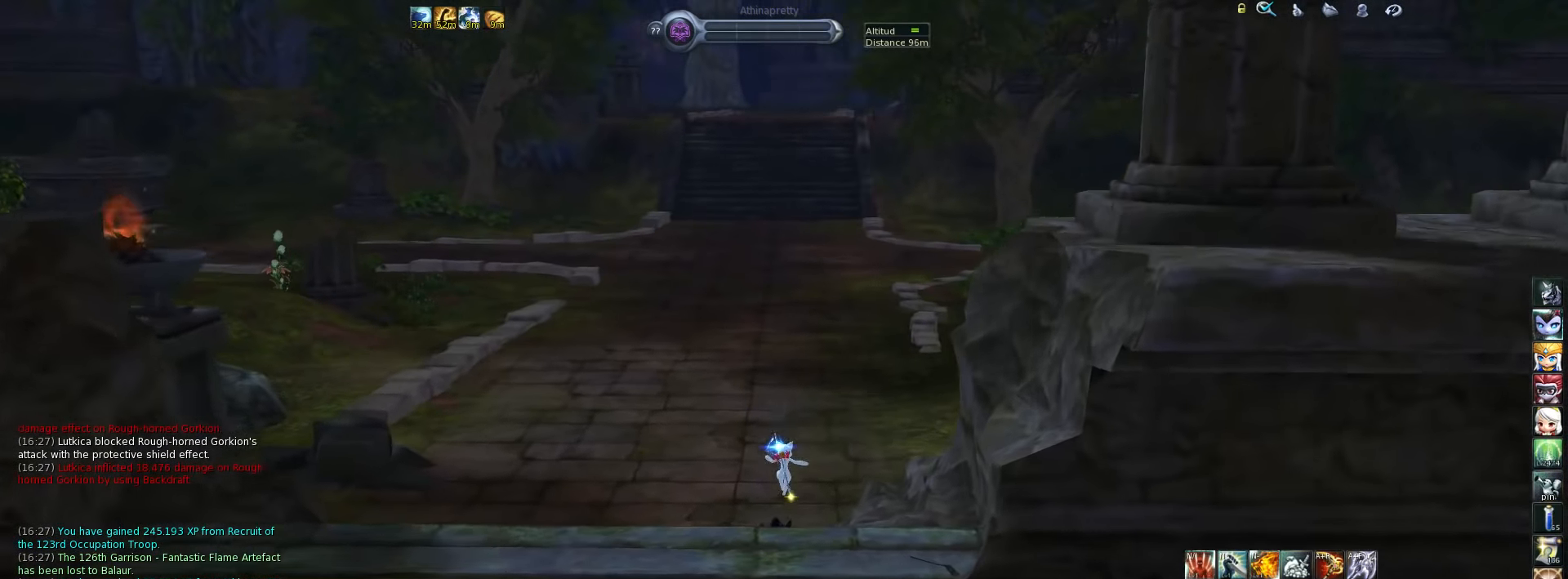
{"keys": [], "events": [[100, "space", "down"], [267, "space", "up"]]}
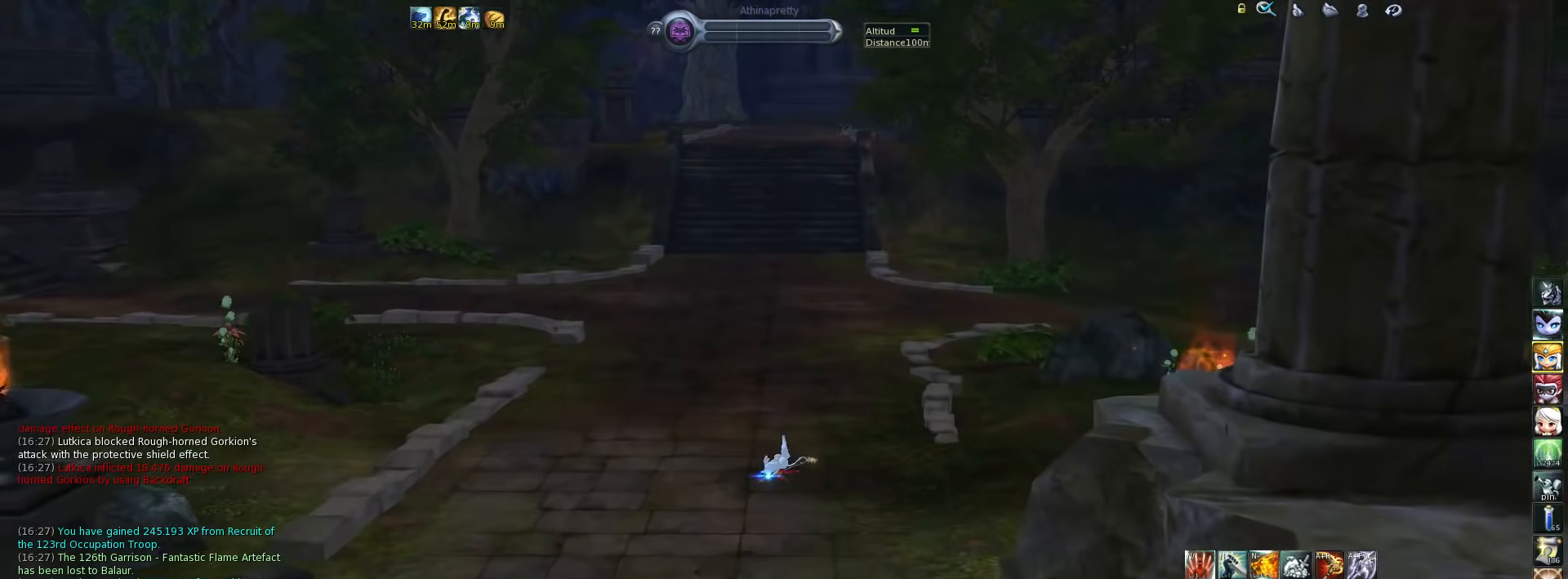
{"keys": ["space"], "events": [[467, "space", "down"]]}
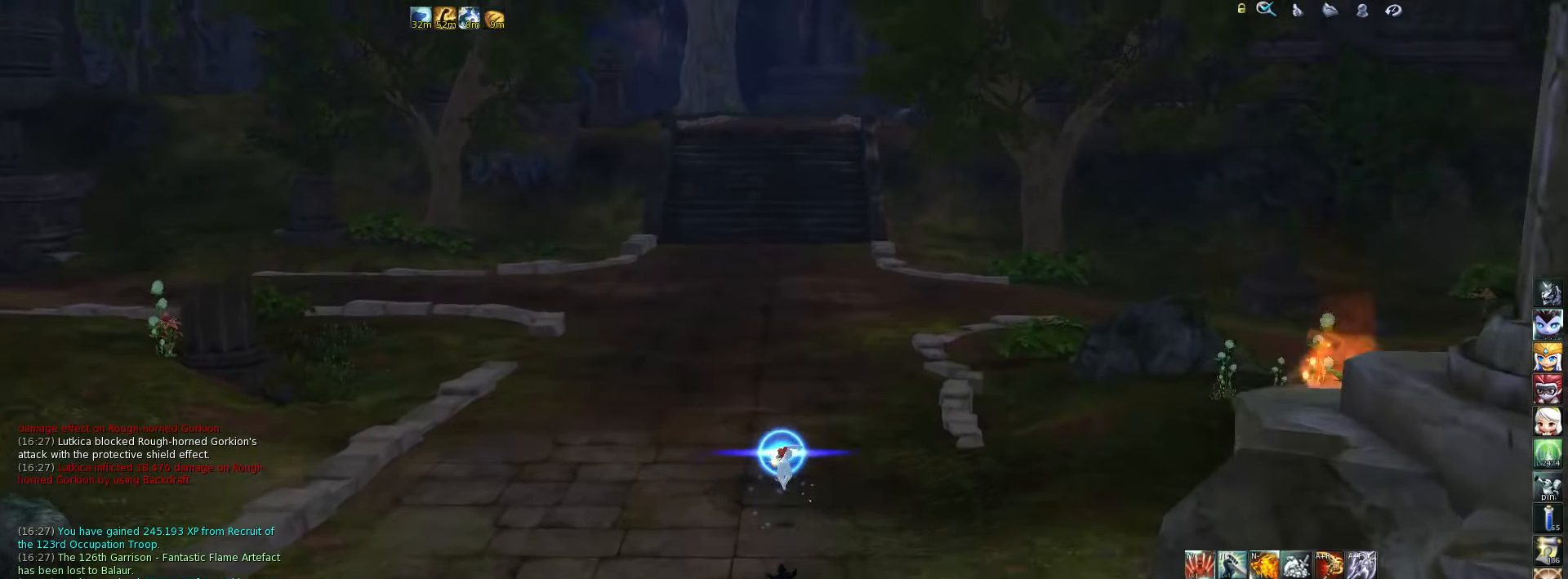
{"keys": [], "events": [[100, "space", "up"]]}
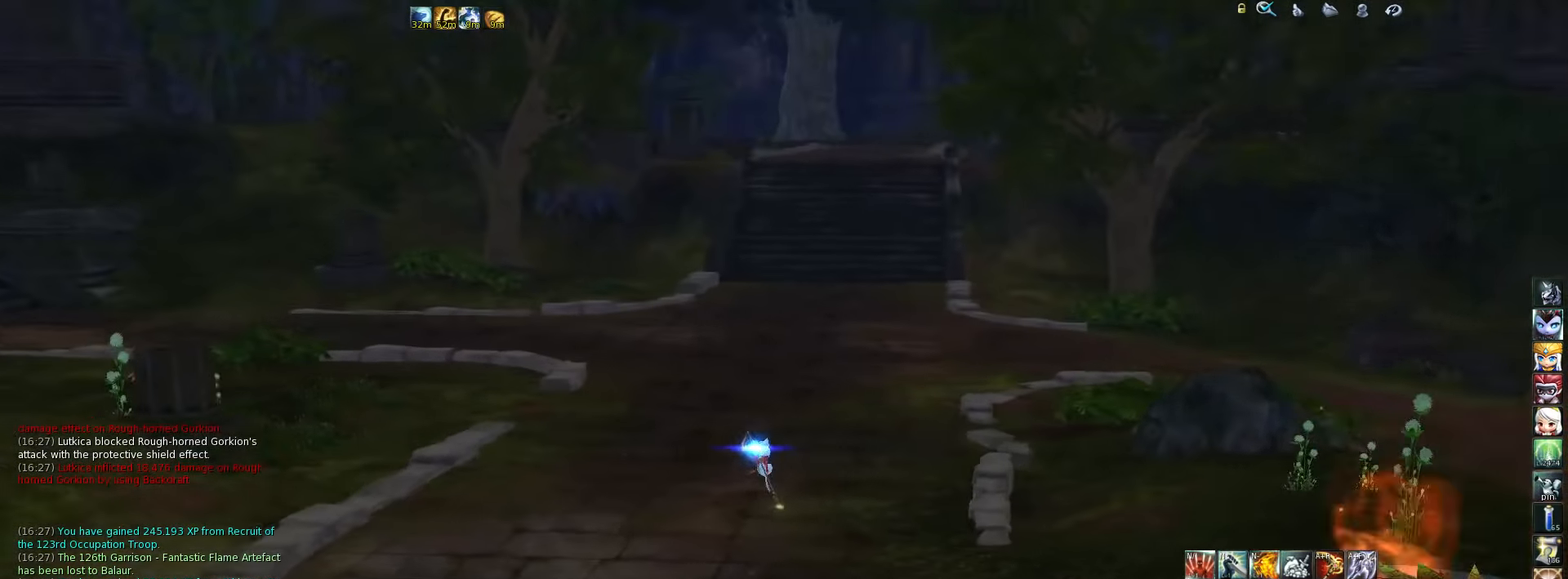
{"keys": [], "events": []}
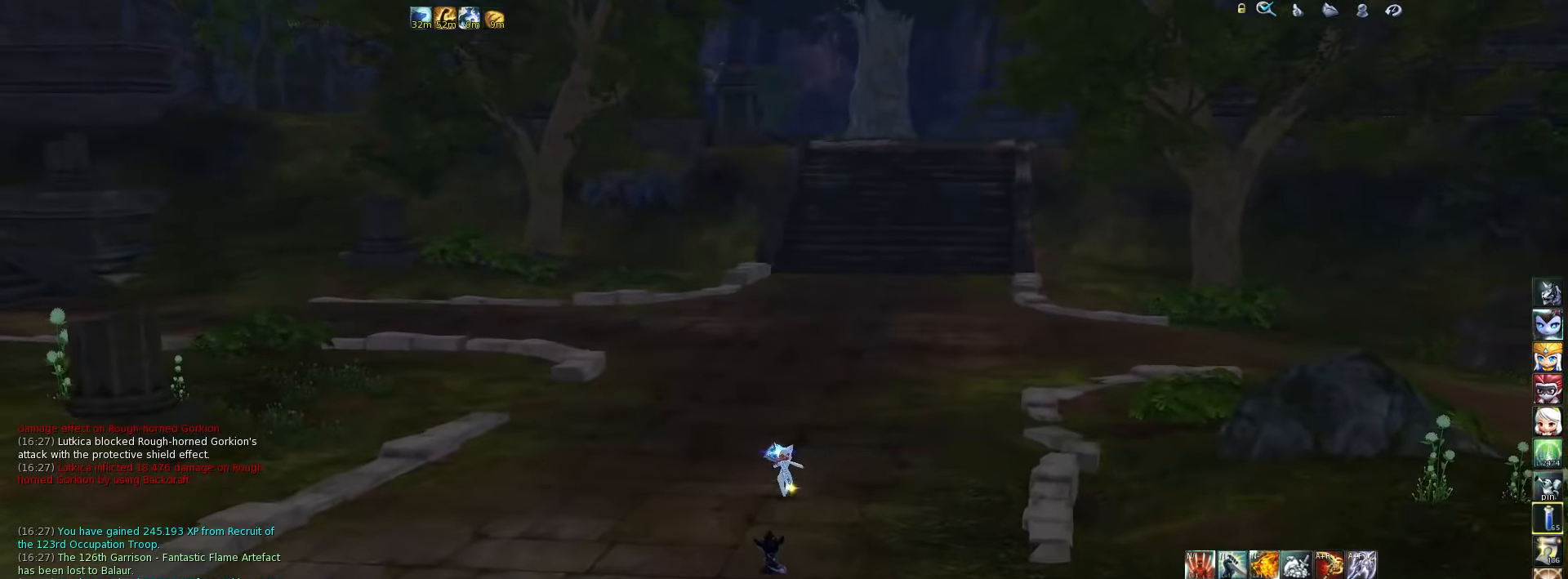
{"keys": [], "events": []}
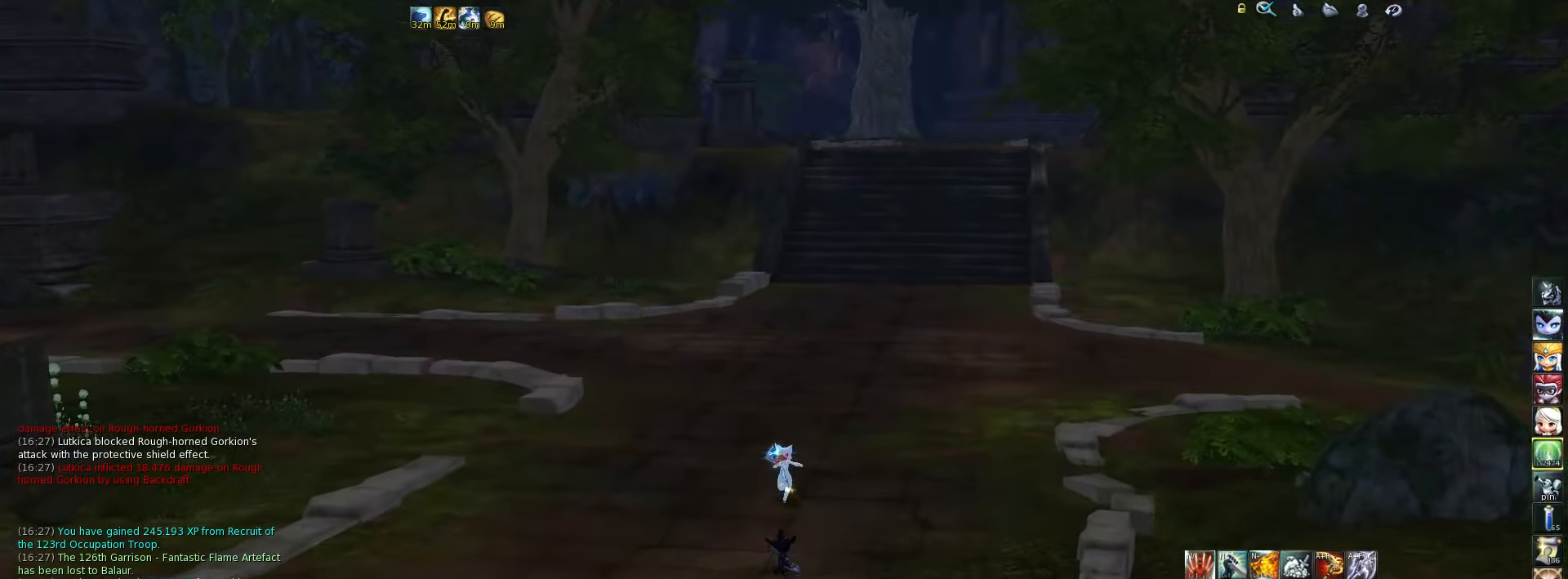
{"keys": [], "events": [[234, "d", "down"], [334, "d", "up"]]}
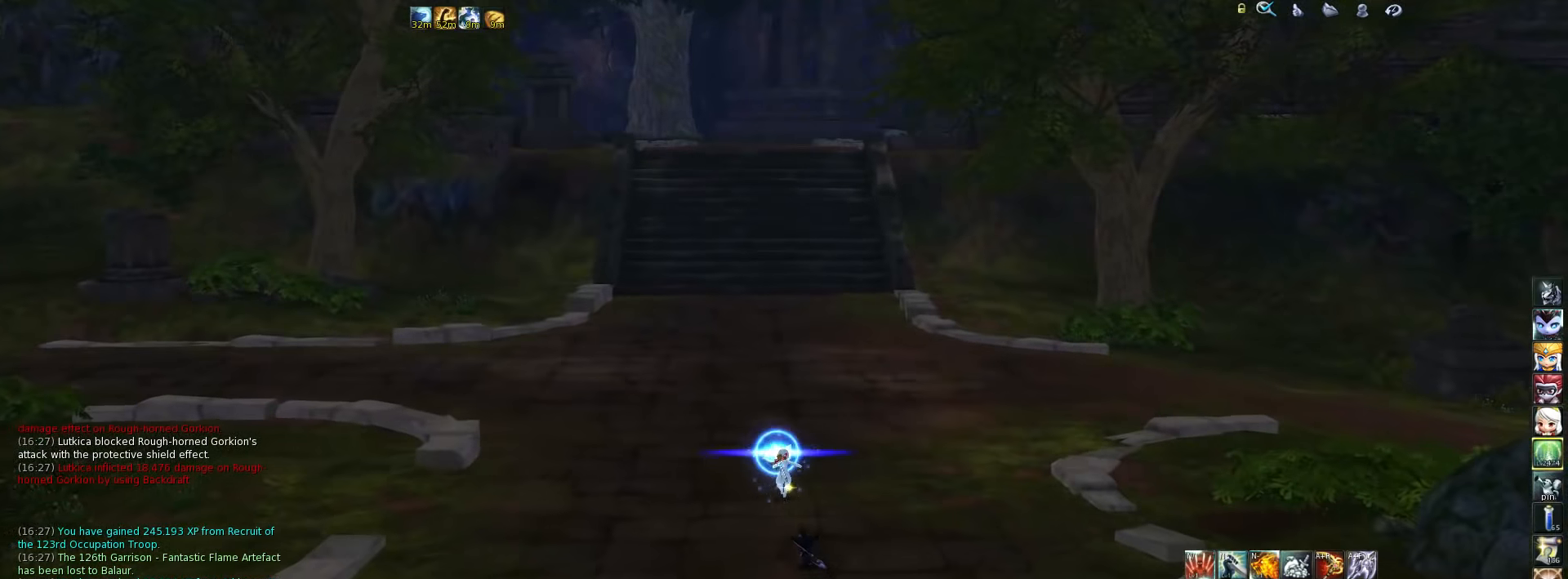
{"keys": [], "events": [[100, "s", "down"], [167, "s", "up"]]}